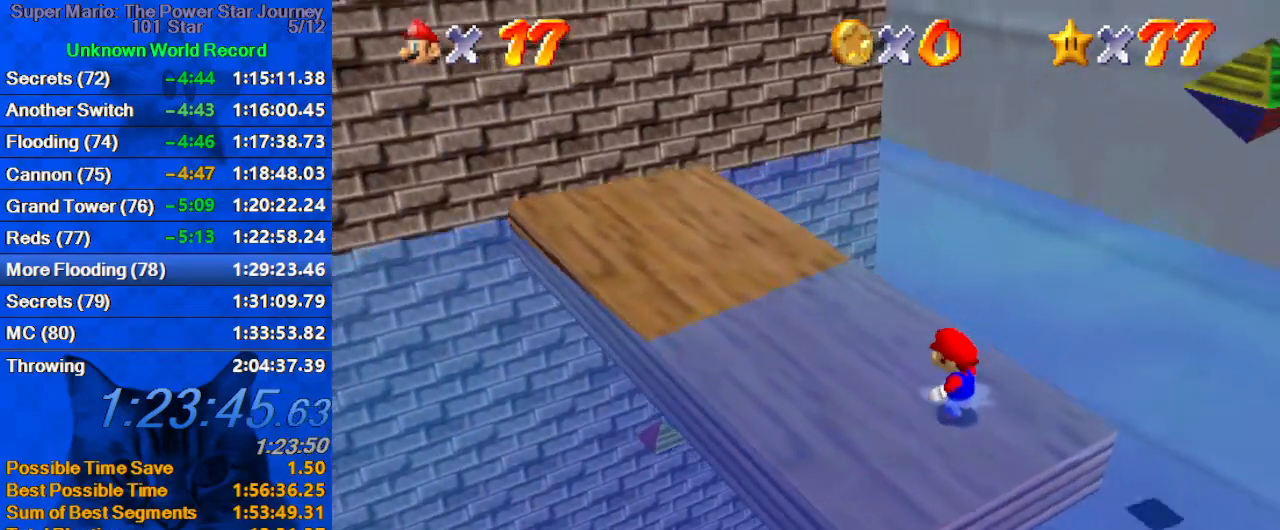
Gameplay with keyboard; each line is a JSON object with the keys held at the frame after it. "events" lists presses ("down") and releases ("up") of "a", "c", "ctrl", "d", "down", "left", "return", "right", "s", "shift", "up", "w", "x" and "y" between this image and that frame as [ms after this image, input, new state], when the widget could be followed in between. No other keys are recorded. Mouse input is not recorded.
{"keys": [], "events": [[66, "a", "up"], [166, "a", "down"], [233, "left", "down"], [333, "a", "up"], [433, "left", "up"]]}
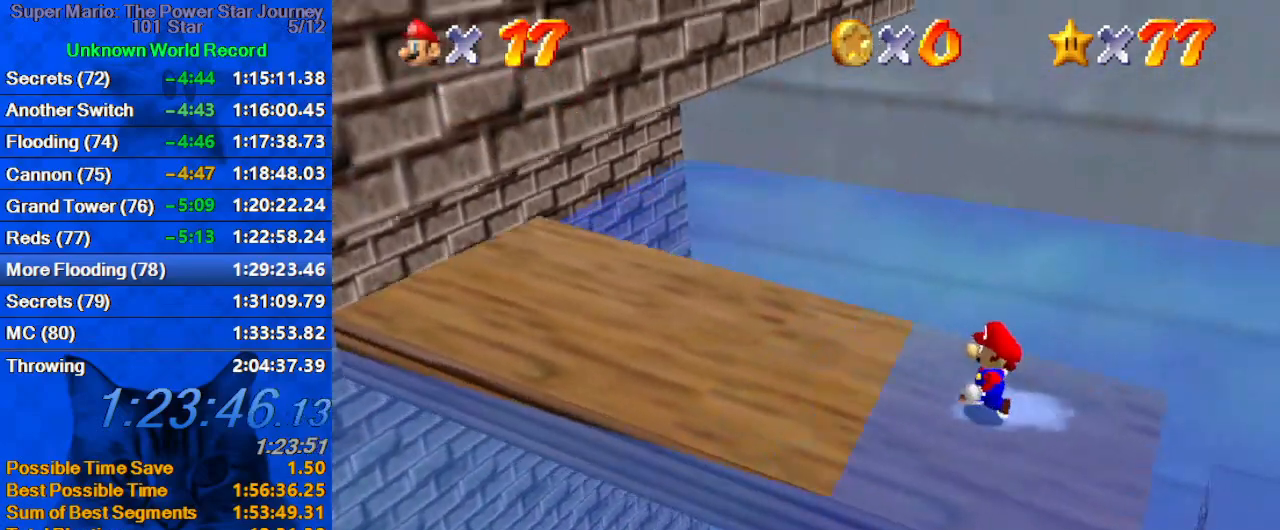
{"keys": ["right"], "events": [[66, "left", "down"], [266, "down", "down"], [400, "down", "up"], [400, "right", "down"], [500, "left", "up"]]}
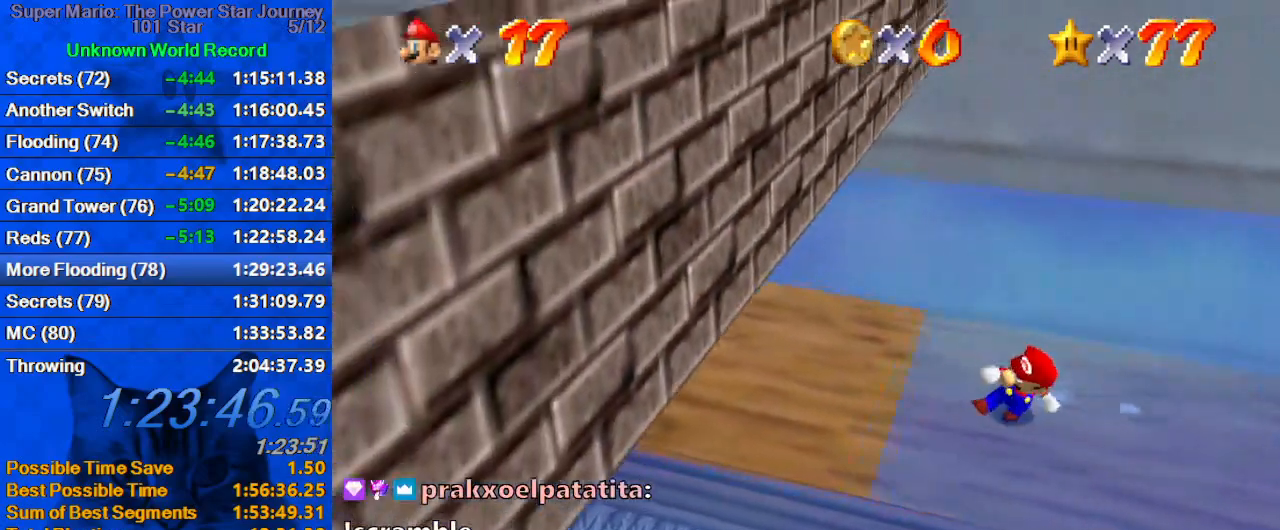
{"keys": ["left", "shift"], "events": [[266, "left", "down"], [300, "right", "up"], [366, "shift", "down"]]}
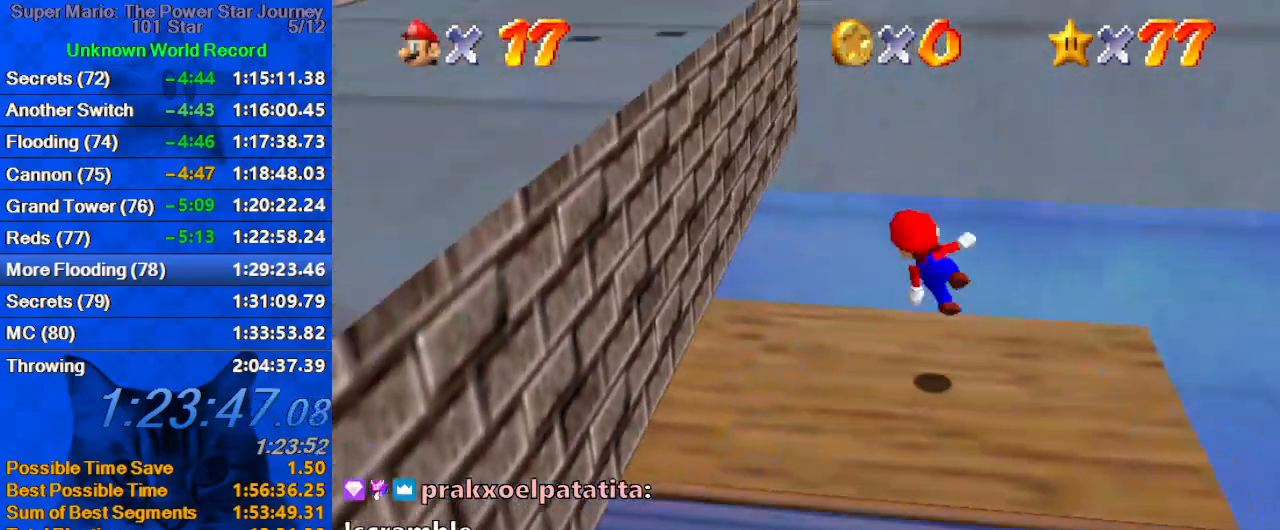
{"keys": ["left"], "events": [[333, "down", "down"], [366, "down", "up"], [366, "shift", "up"]]}
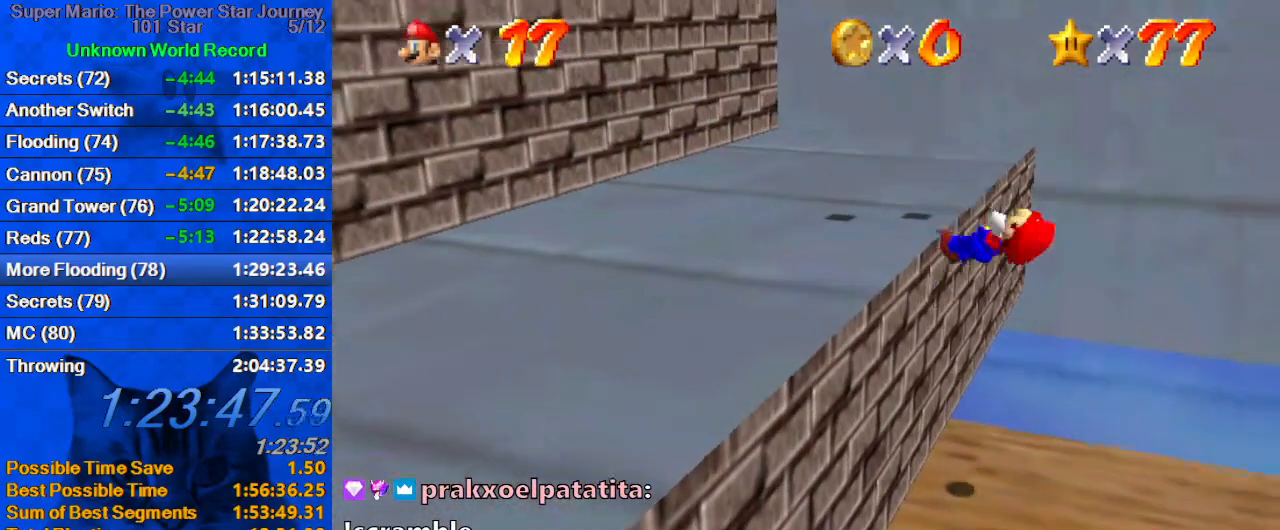
{"keys": ["left", "shift"], "events": [[100, "shift", "down"], [166, "shift", "up"], [266, "shift", "down"], [300, "a", "down"], [433, "a", "up"]]}
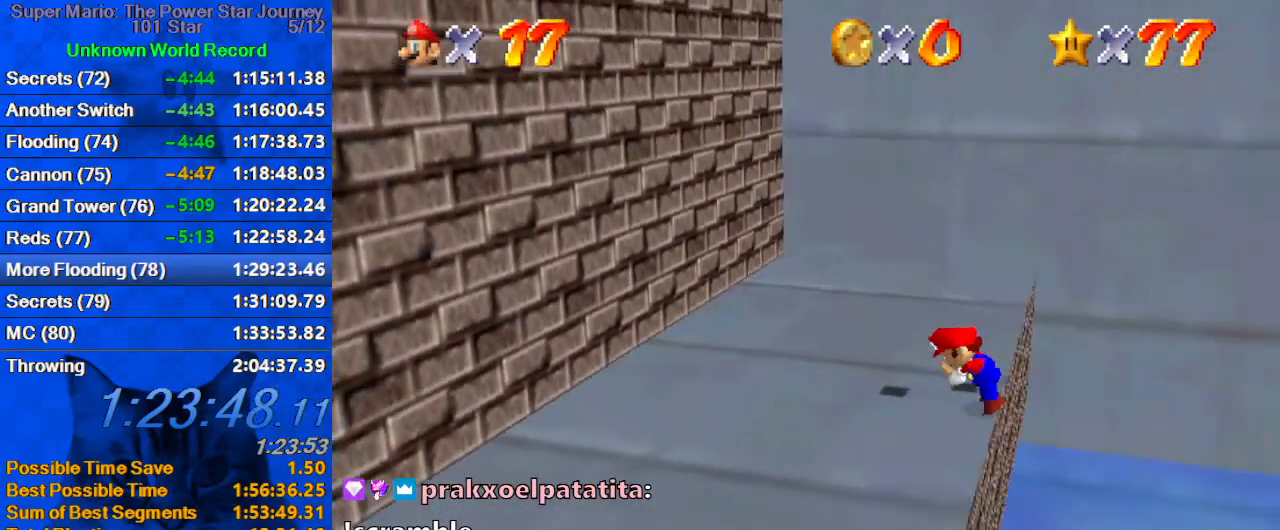
{"keys": ["down", "left", "shift"], "events": [[166, "down", "down"]]}
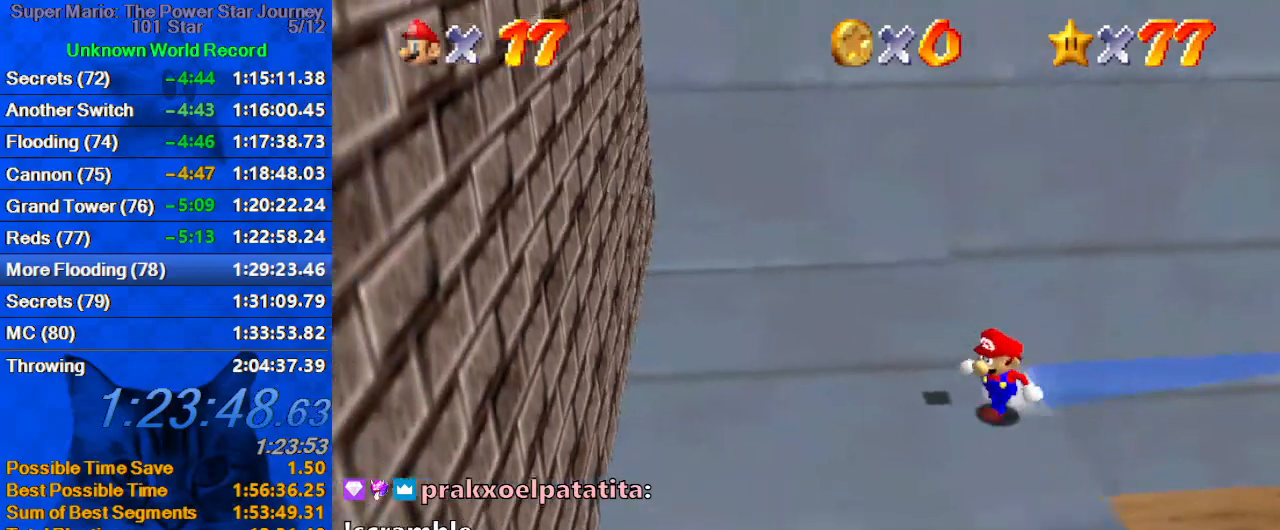
{"keys": ["left", "shift"], "events": [[100, "shift", "up"], [333, "down", "up"], [500, "shift", "down"]]}
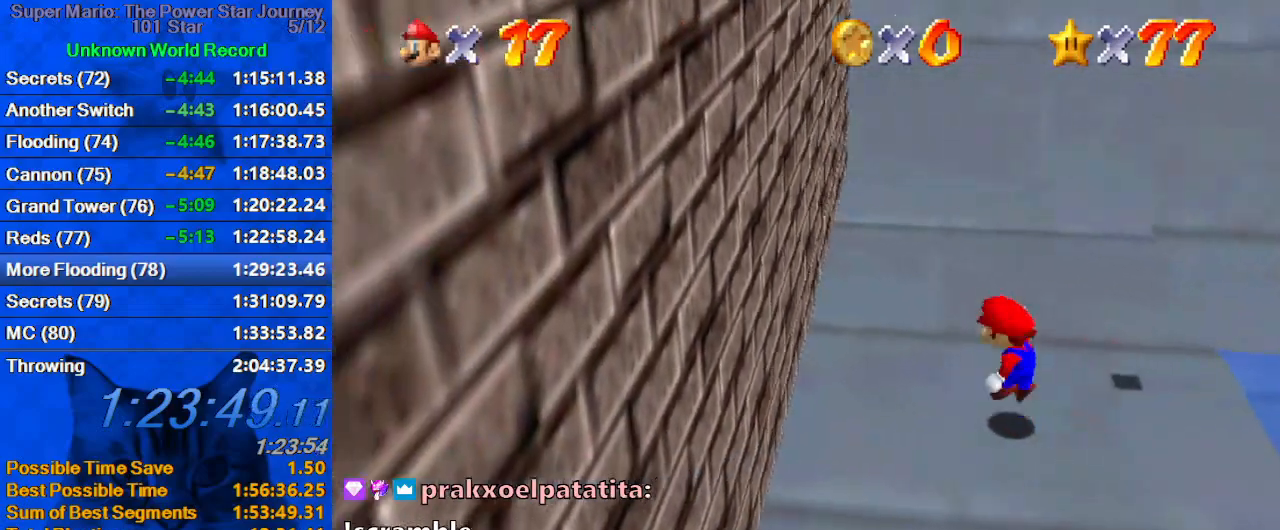
{"keys": ["right", "shift"], "events": [[233, "down", "down"], [300, "shift", "up"], [333, "down", "up"], [400, "right", "down"], [433, "left", "up"], [466, "shift", "down"]]}
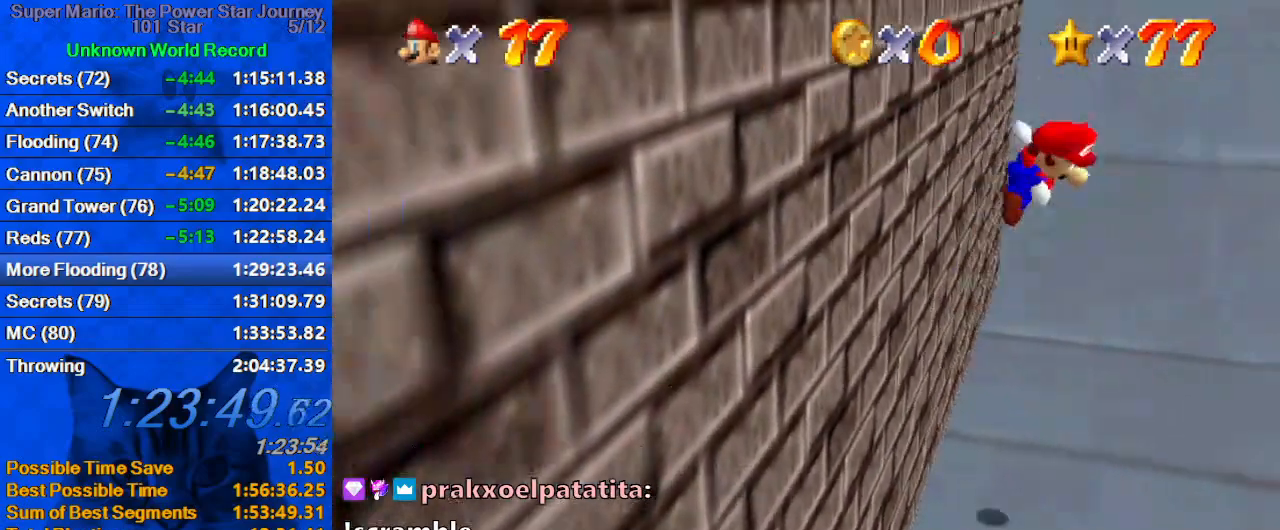
{"keys": ["down", "left", "shift"], "events": [[66, "down", "down"], [200, "right", "up"], [366, "left", "down"]]}
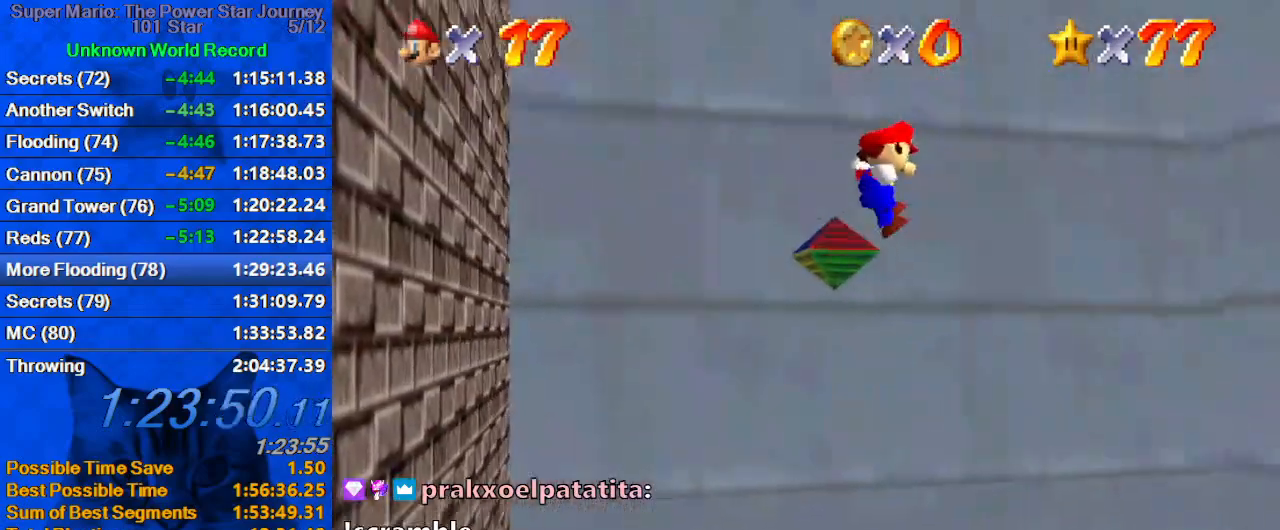
{"keys": ["down", "left", "shift"], "events": []}
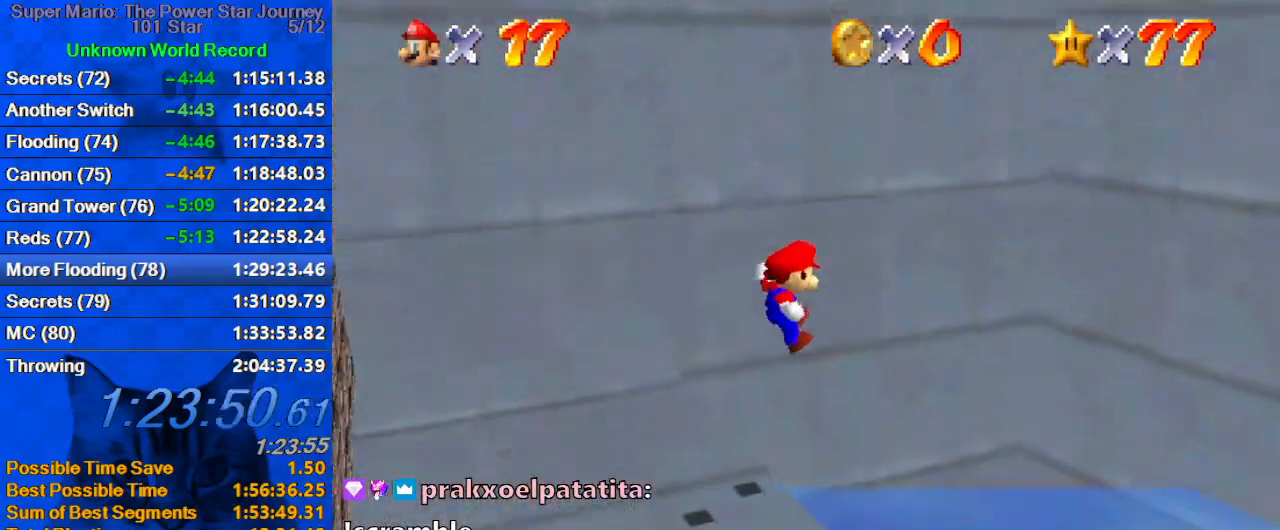
{"keys": ["down", "left"], "events": [[100, "shift", "up"], [300, "shift", "down"], [366, "shift", "up"]]}
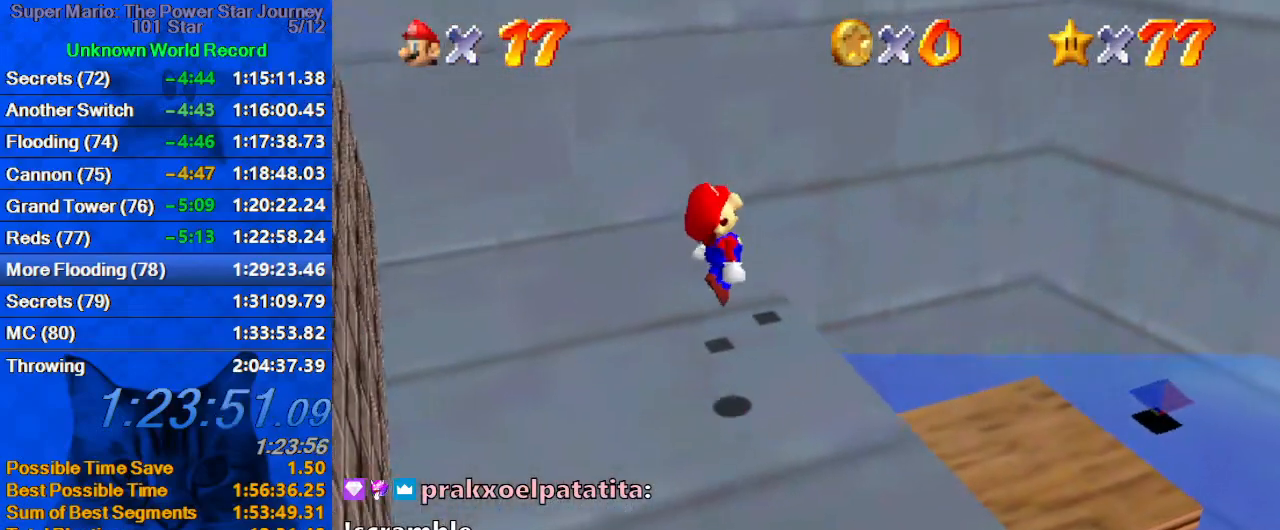
{"keys": [], "events": [[166, "down", "up"], [400, "left", "up"]]}
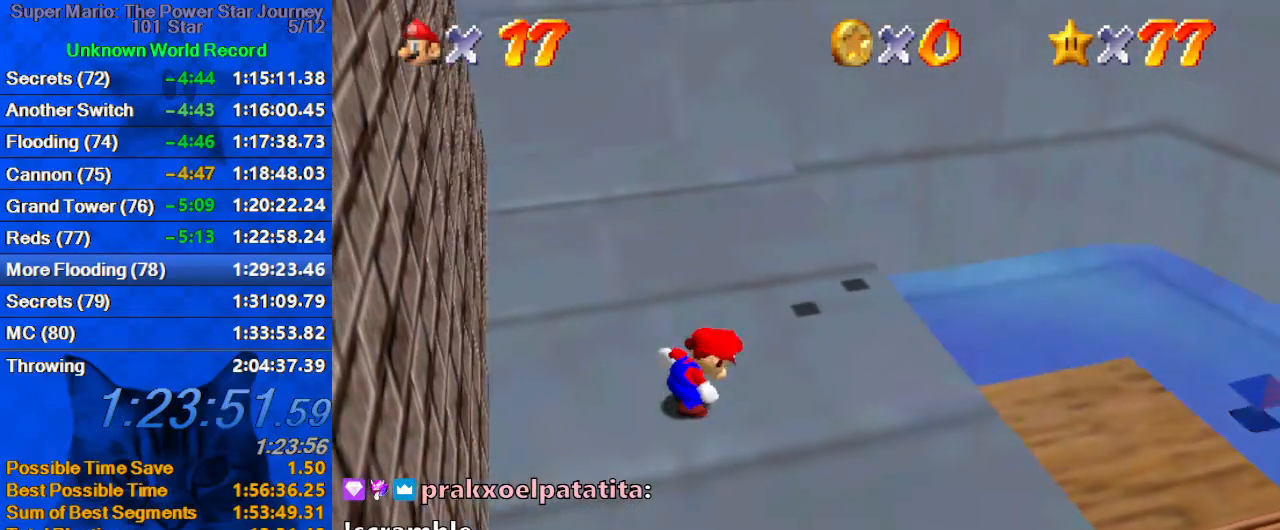
{"keys": ["left"], "events": [[33, "up", "down"], [66, "left", "down"], [233, "up", "up"]]}
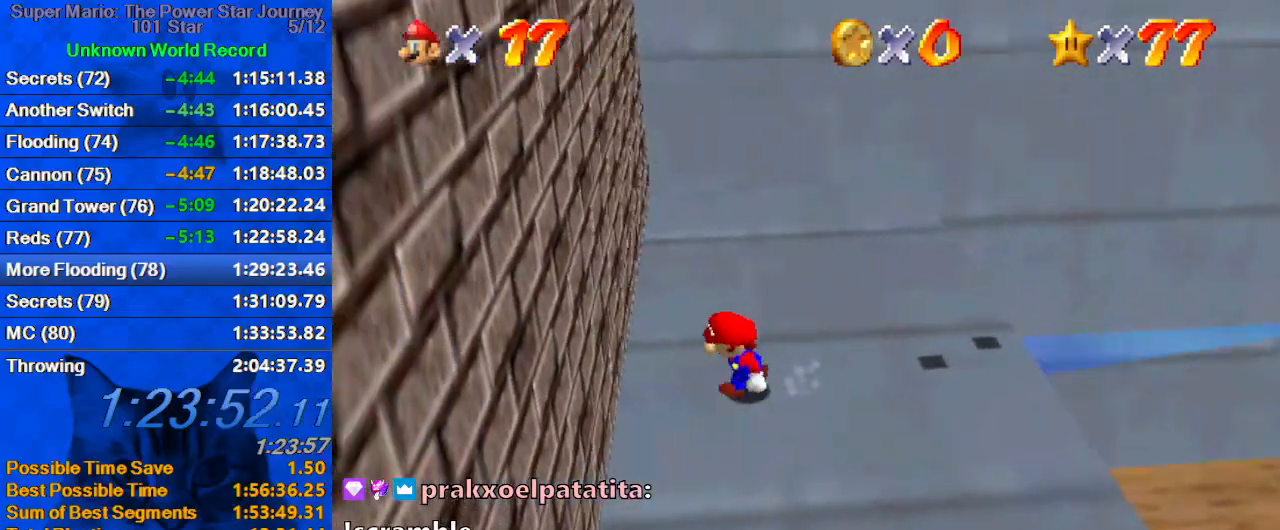
{"keys": ["right", "shift"], "events": [[100, "shift", "down"], [200, "down", "down"], [300, "down", "up"], [300, "left", "up"], [300, "right", "down"], [300, "shift", "up"], [333, "shift", "down"]]}
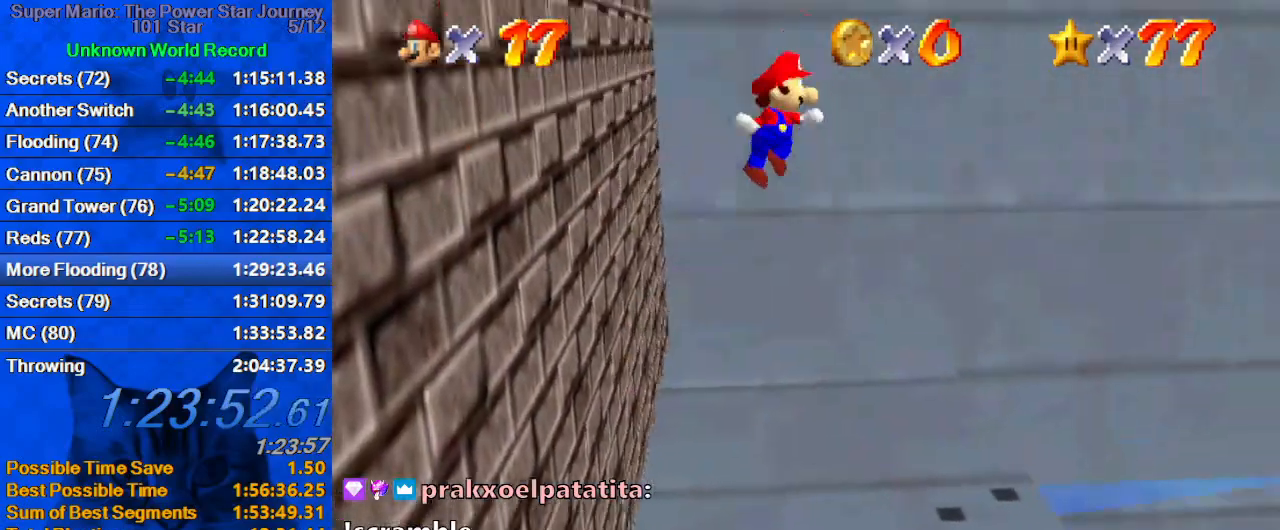
{"keys": ["down", "left", "shift", "y"], "events": [[100, "right", "up"], [233, "left", "down"], [233, "shift", "up"], [300, "up", "down"], [333, "left", "up"], [333, "y", "down"], [400, "shift", "down"], [400, "up", "up"], [466, "down", "down"], [466, "left", "down"]]}
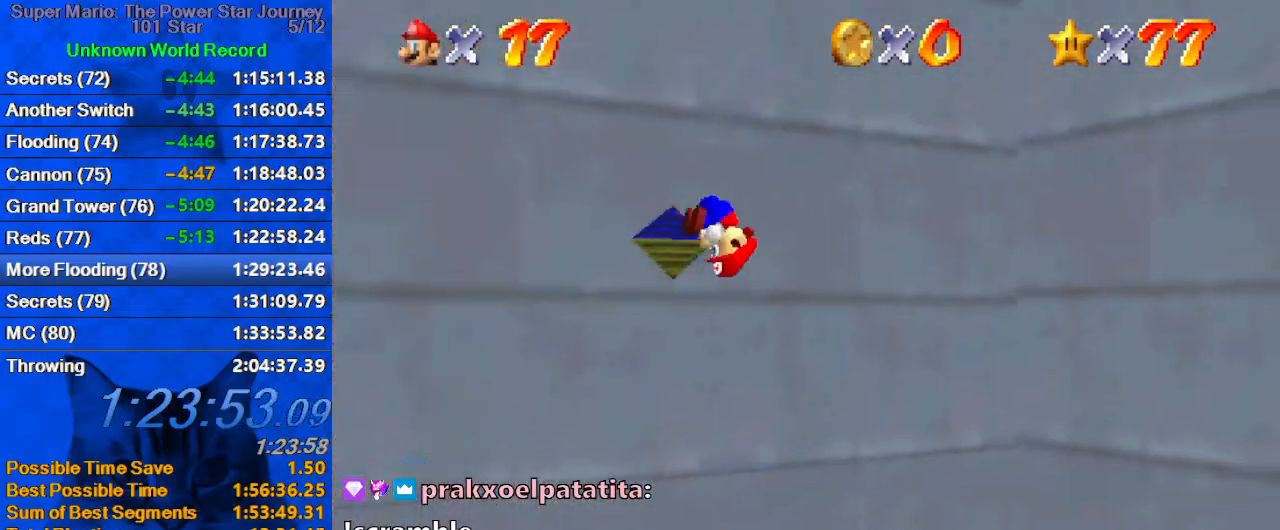
{"keys": ["left"], "events": [[33, "y", "up"], [66, "shift", "up"], [166, "d", "down"], [266, "d", "up"], [266, "down", "up"], [366, "d", "down"], [500, "d", "up"]]}